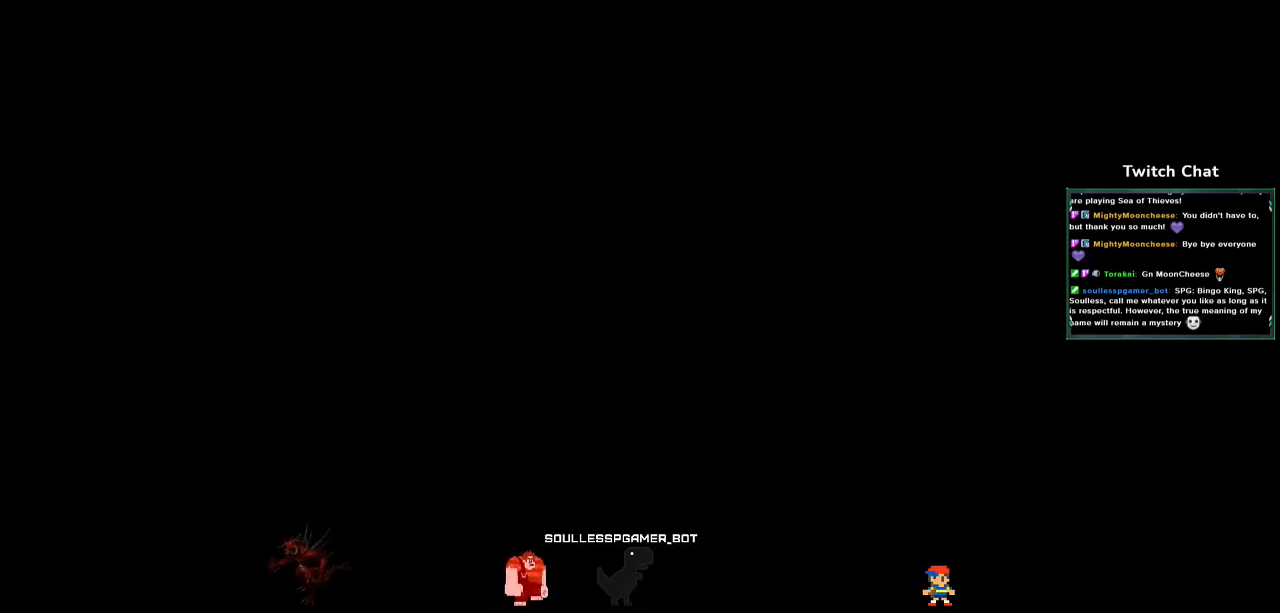
Gameplay with a controller (PlayStation layout); each line is a JSON object with the inputs held at the frame after it (dt_ms = milliseconds from this image to that frame). "events" lists button and stick changes between this image and that frame as [ms after this image, input, new state], when the widget could be followed in between.
{"dt_ms": 500, "buttons": [], "left_stick": "center", "right_stick": "right", "events": []}
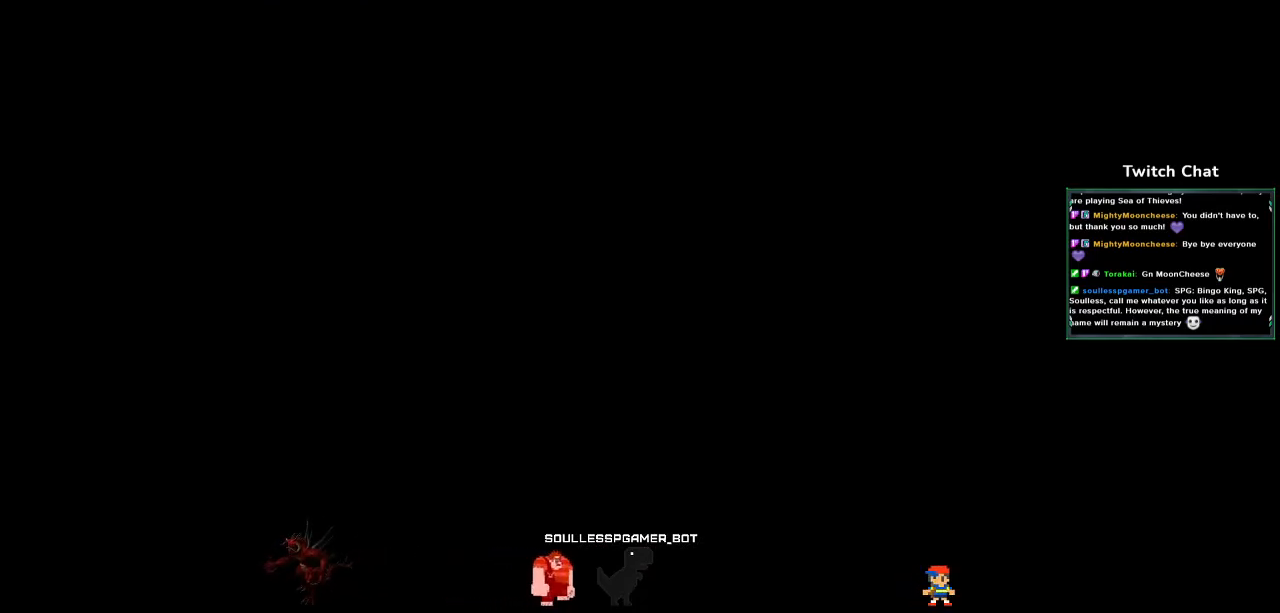
{"dt_ms": 500, "buttons": ["CROSS"], "left_stick": "center", "right_stick": "right", "events": [[50, "CROSS", "down"]]}
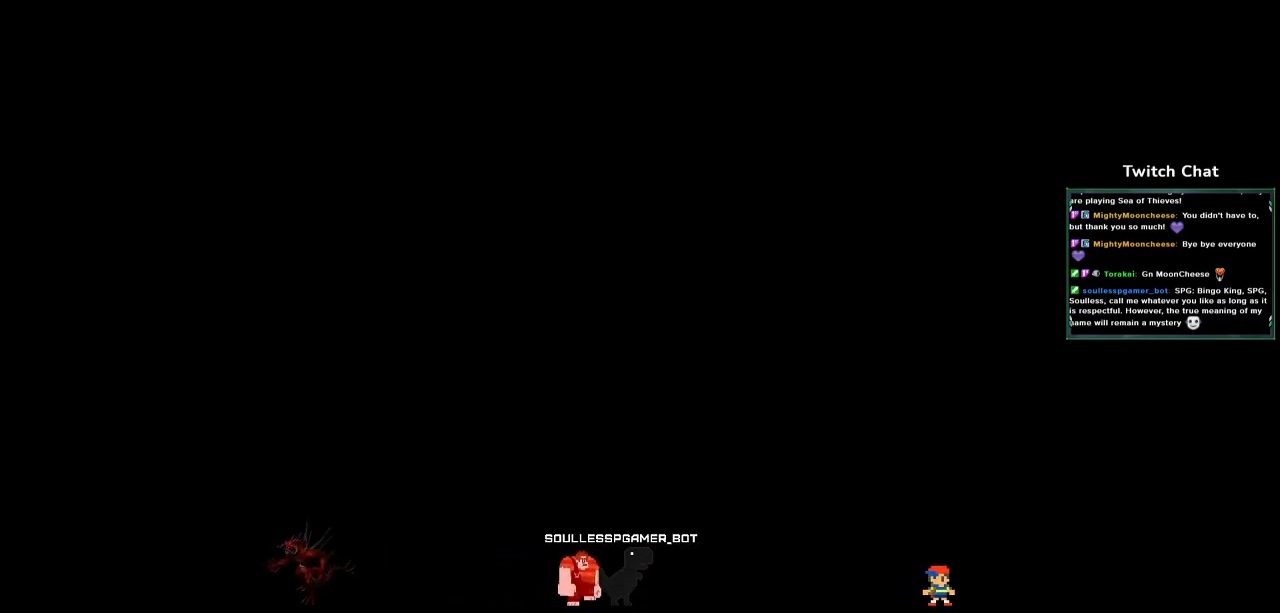
{"dt_ms": 1000, "buttons": ["CROSS", "DPAD_UP", "DPAD_RIGHT"], "left_stick": "center", "right_stick": "center"}
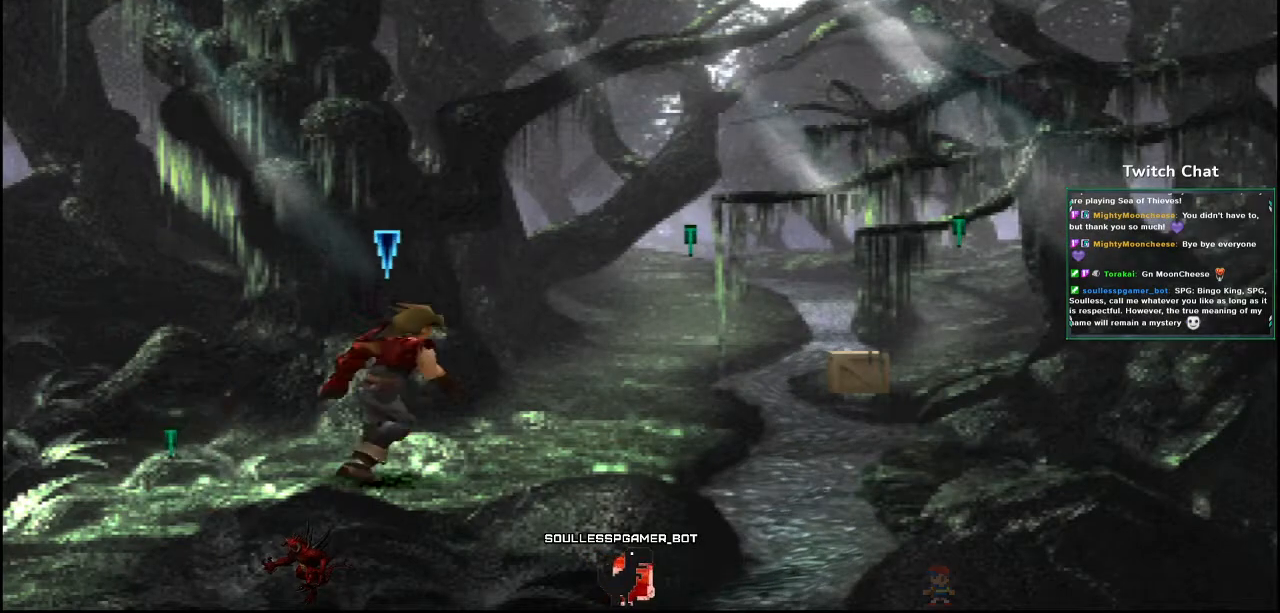
{"dt_ms": 500, "buttons": ["CROSS", "DPAD_UP"], "left_stick": "center", "right_stick": "center", "events": [[83, "DPAD_RIGHT", "up"]]}
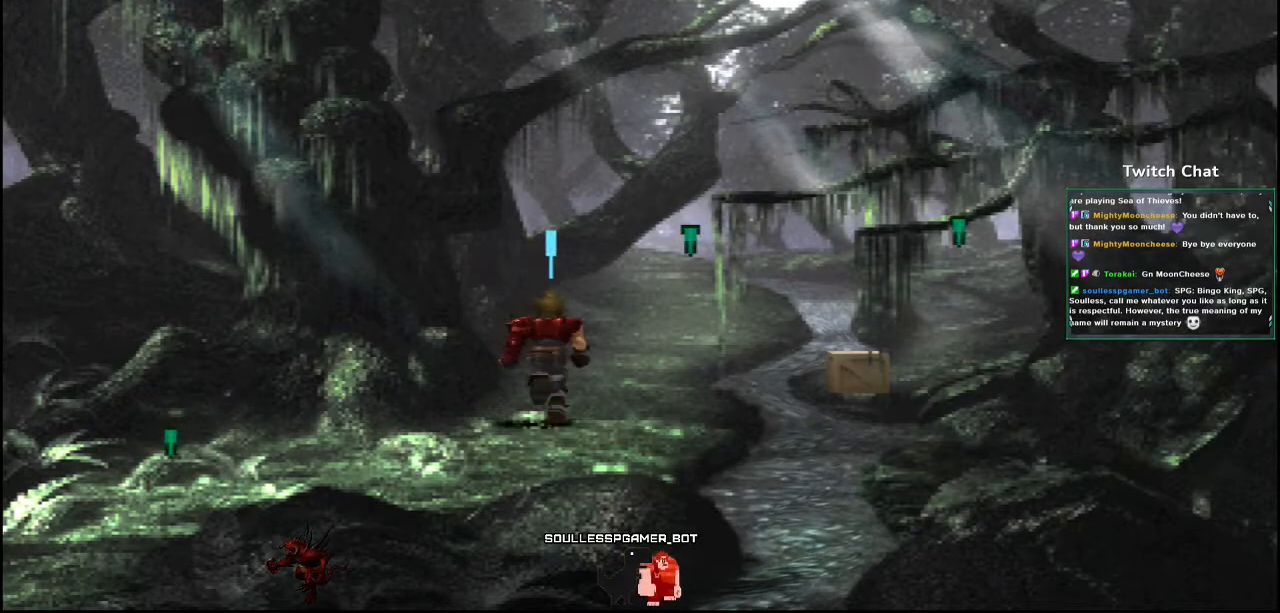
{"dt_ms": 500, "buttons": ["CROSS", "DPAD_UP"], "left_stick": "center", "right_stick": "center", "events": []}
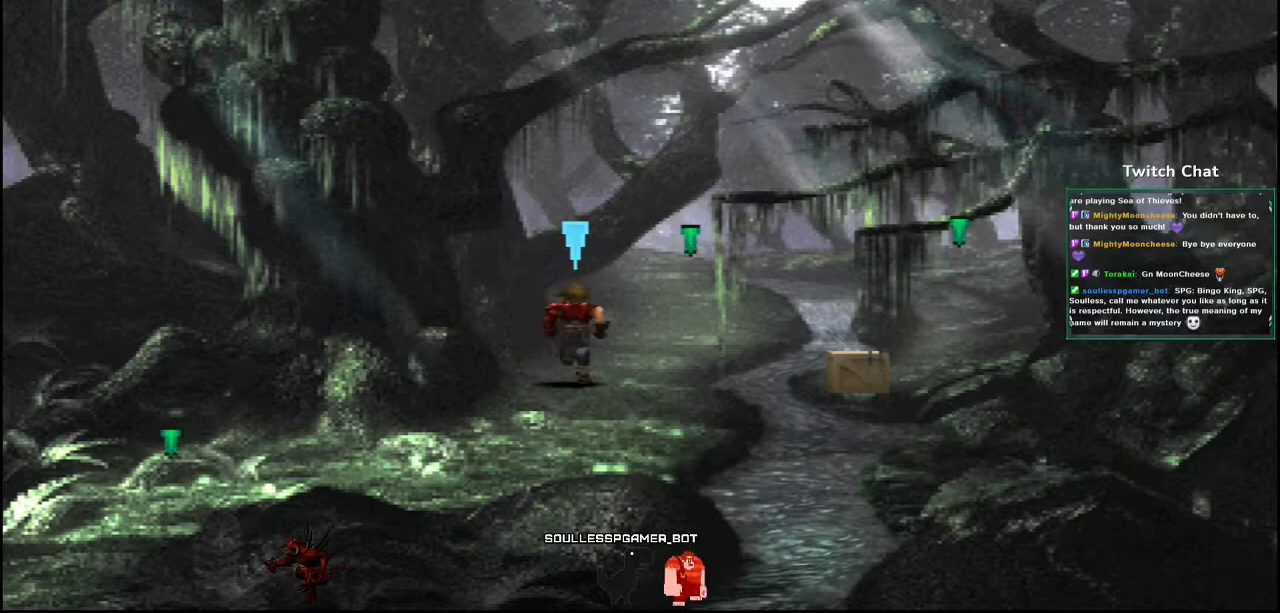
{"dt_ms": 500, "buttons": ["CROSS", "DPAD_UP"], "left_stick": "center", "right_stick": "center", "events": []}
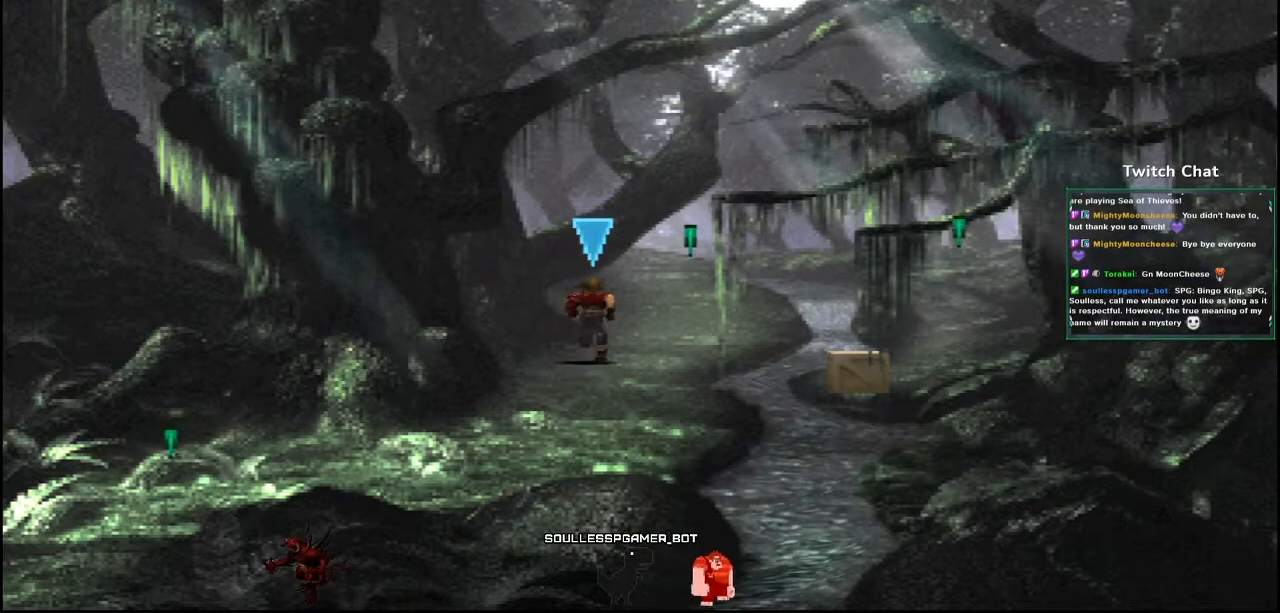
{"dt_ms": 500, "buttons": ["CROSS", "DPAD_UP"], "left_stick": "center", "right_stick": "center", "events": []}
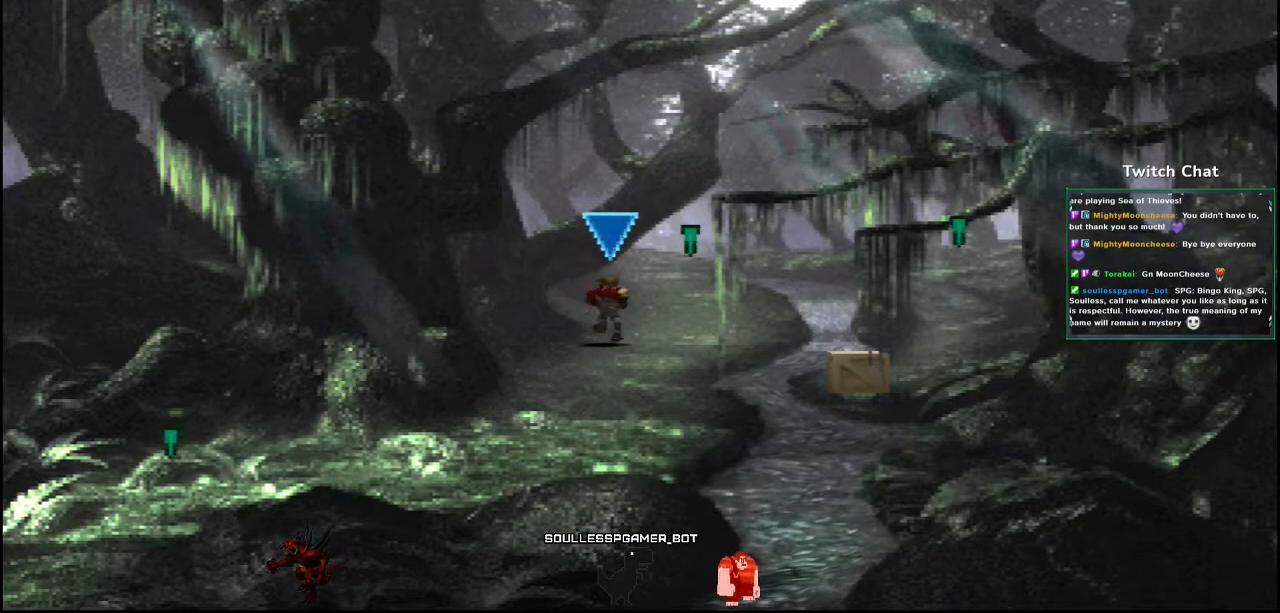
{"dt_ms": 500, "buttons": ["CROSS", "DPAD_UP"], "left_stick": "center", "right_stick": "center", "events": []}
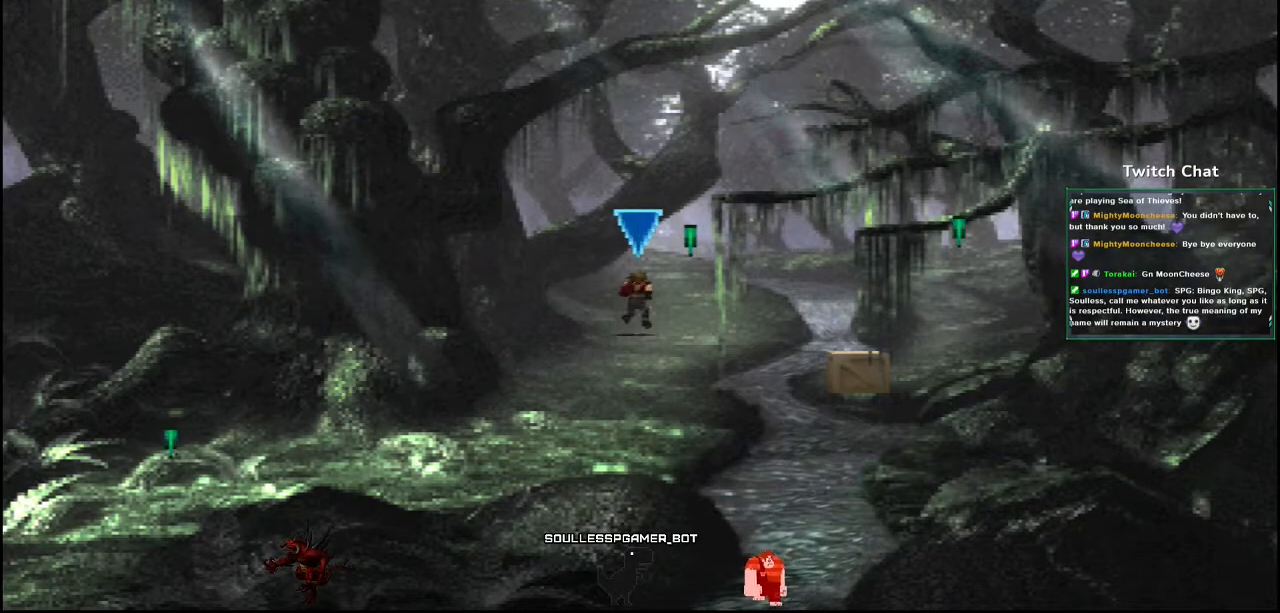
{"dt_ms": 500, "buttons": ["CROSS", "DPAD_UP"], "left_stick": "center", "right_stick": "center", "events": []}
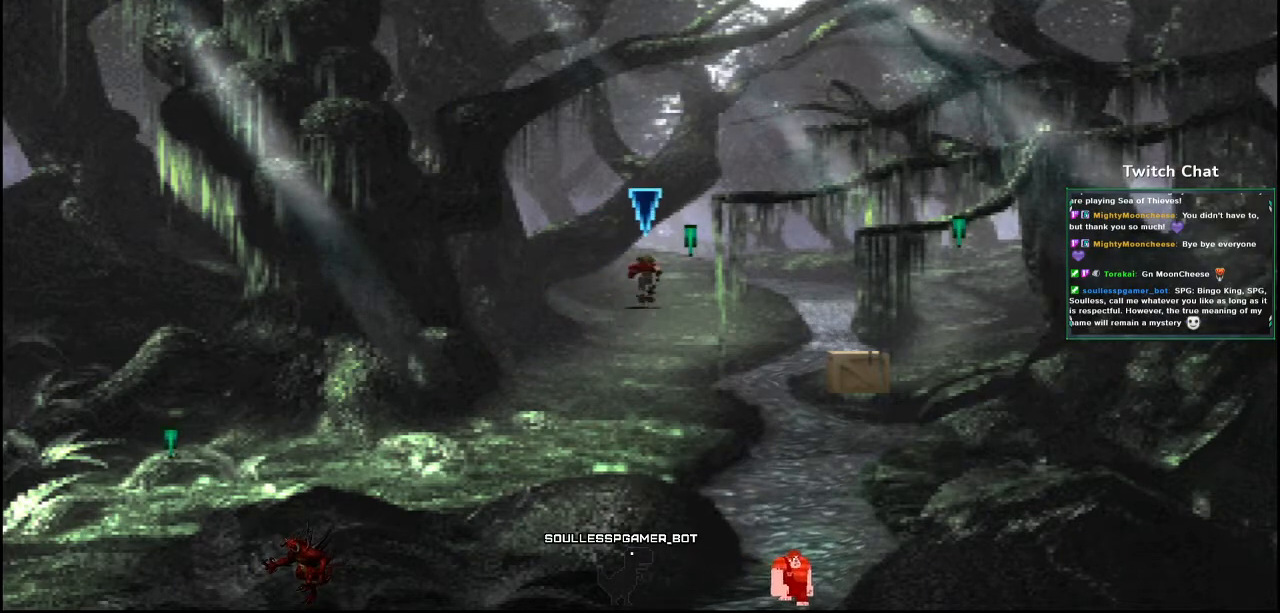
{"dt_ms": 500, "buttons": ["CROSS", "DPAD_UP"], "left_stick": "center", "right_stick": "center", "events": []}
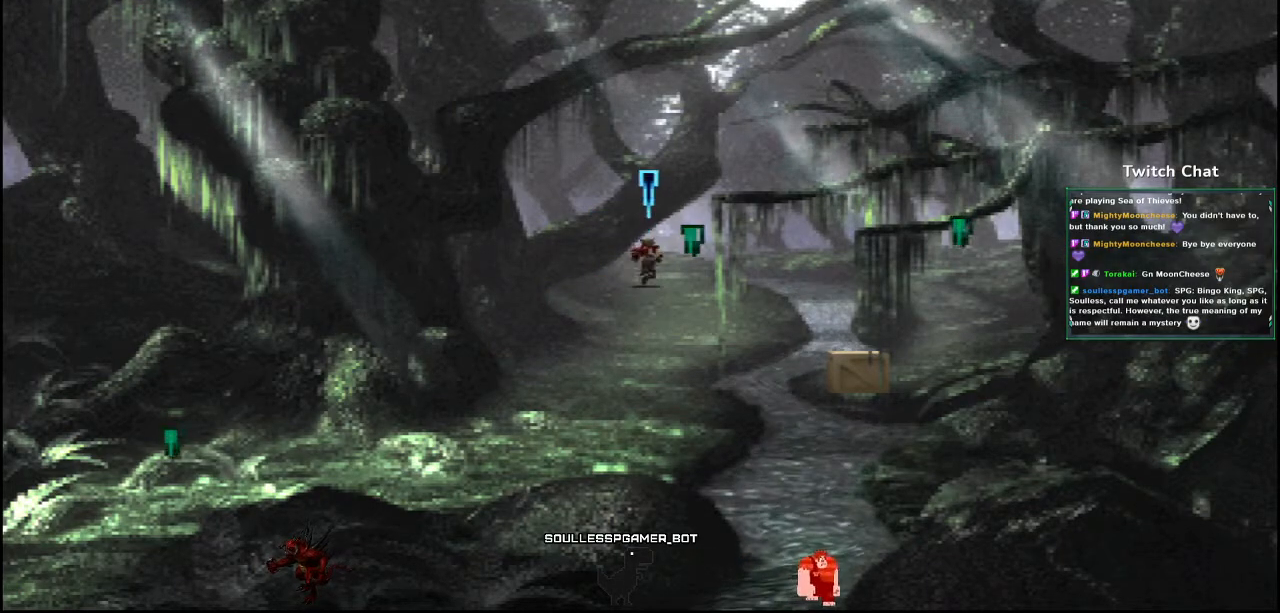
{"dt_ms": 500, "buttons": ["CROSS", "DPAD_UP"], "left_stick": "center", "right_stick": "center", "events": []}
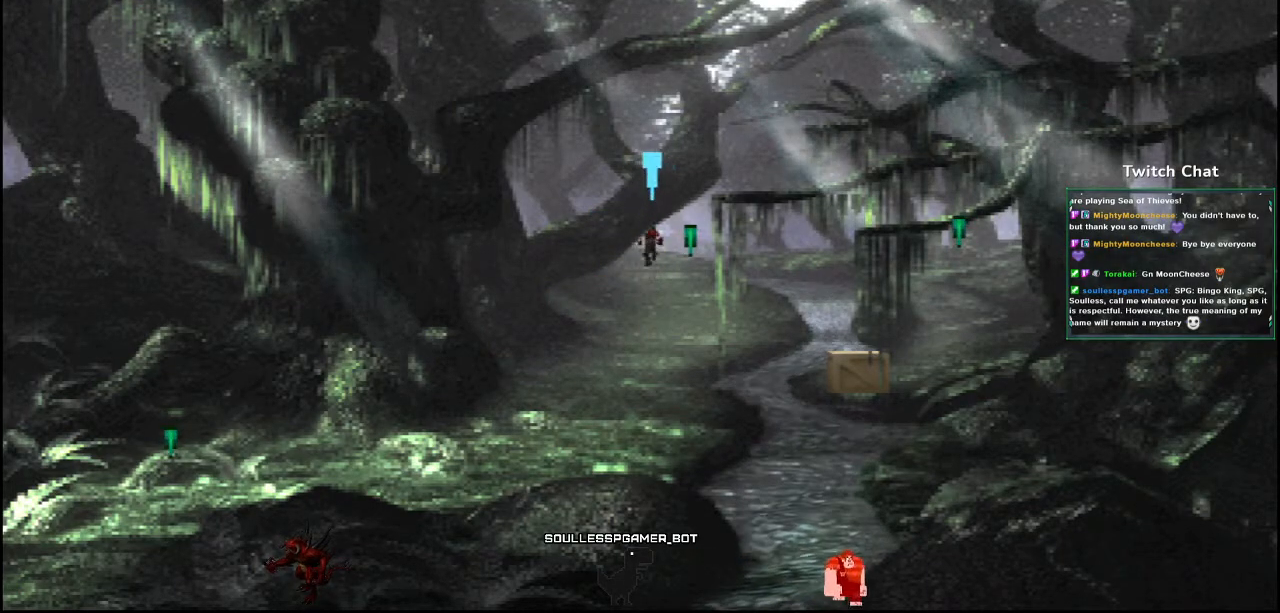
{"dt_ms": 500, "buttons": ["CROSS", "DPAD_UP"], "left_stick": "center", "right_stick": "center", "events": []}
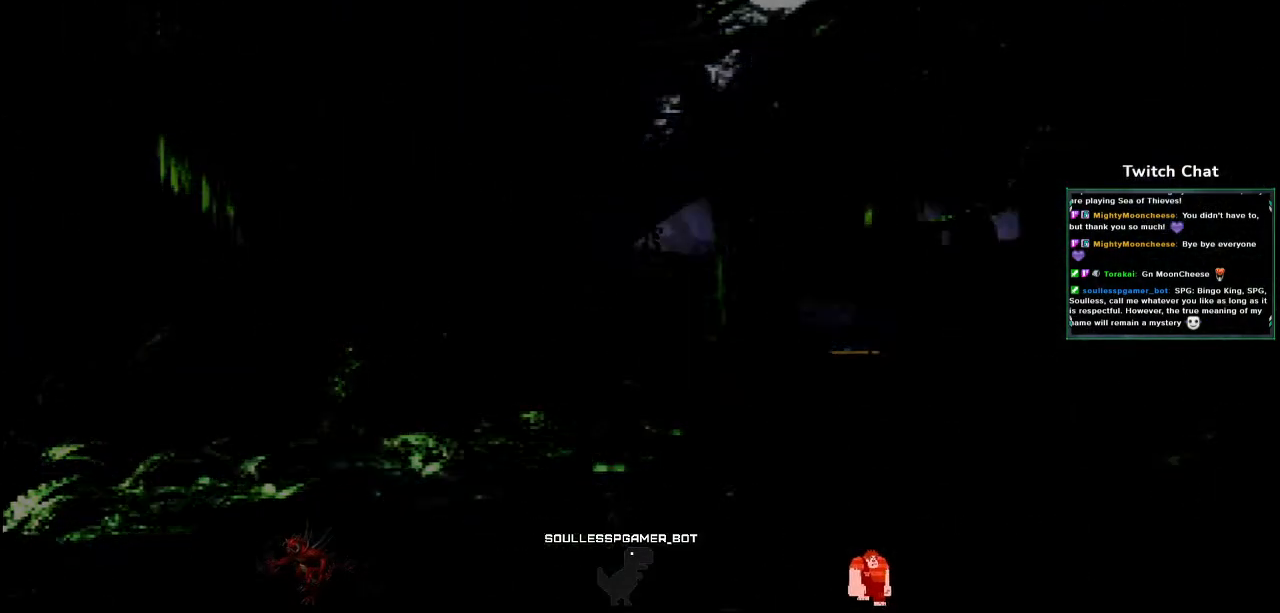
{"dt_ms": 500, "buttons": [], "left_stick": "center", "right_stick": "center", "events": [[317, "DPAD_UP", "up"], [400, "CROSS", "up"]]}
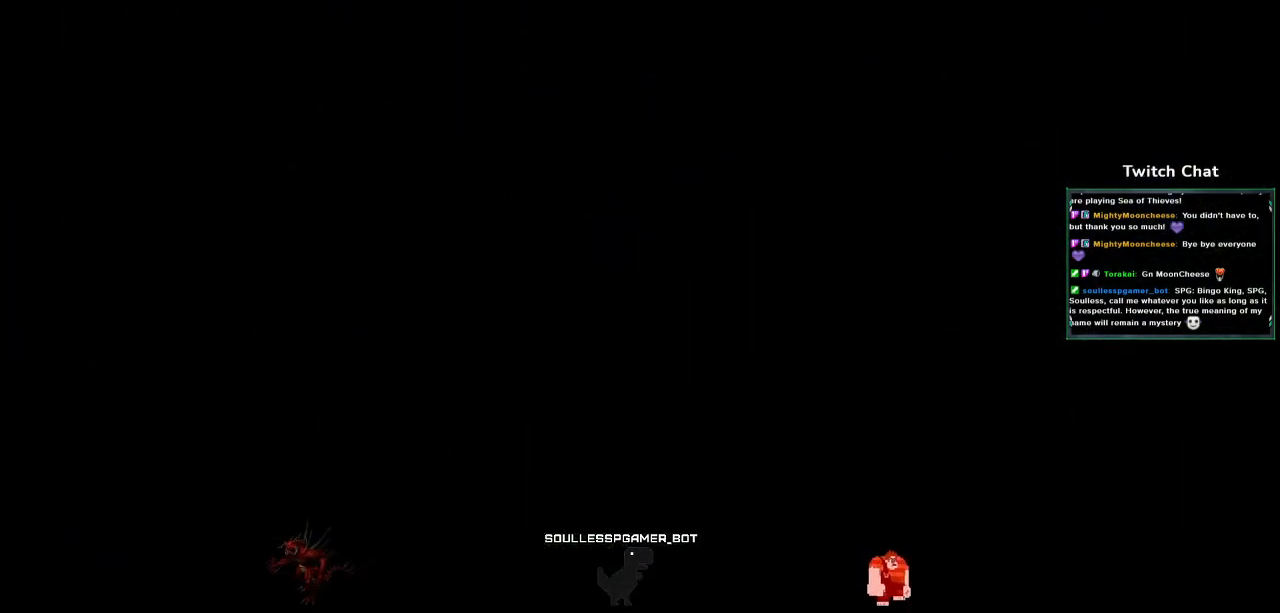
{"dt_ms": 500, "buttons": [], "left_stick": "center", "right_stick": "center", "events": []}
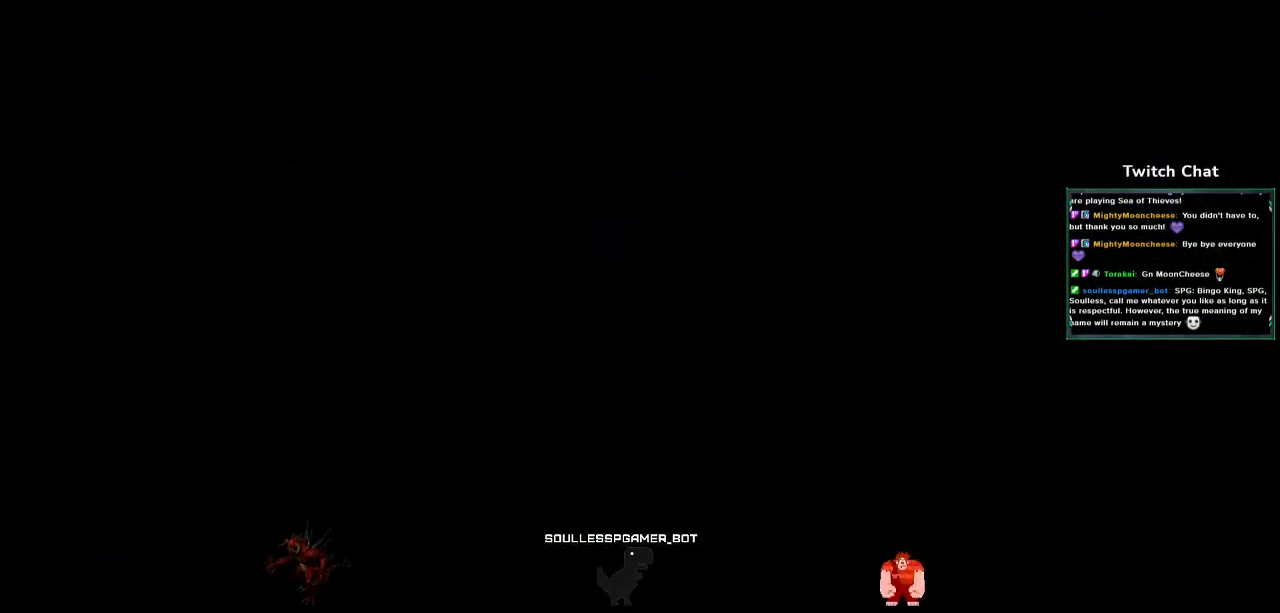
{"dt_ms": 500, "buttons": [], "left_stick": "center", "right_stick": "center", "events": []}
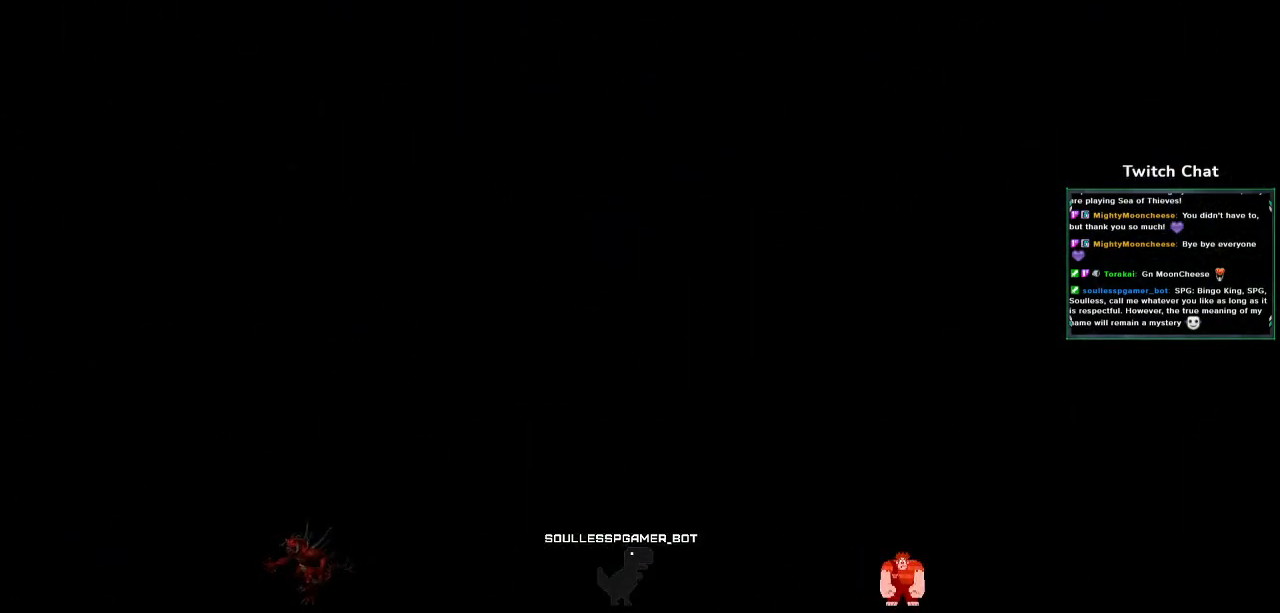
{"dt_ms": 500, "buttons": [], "left_stick": "center", "right_stick": "center", "events": []}
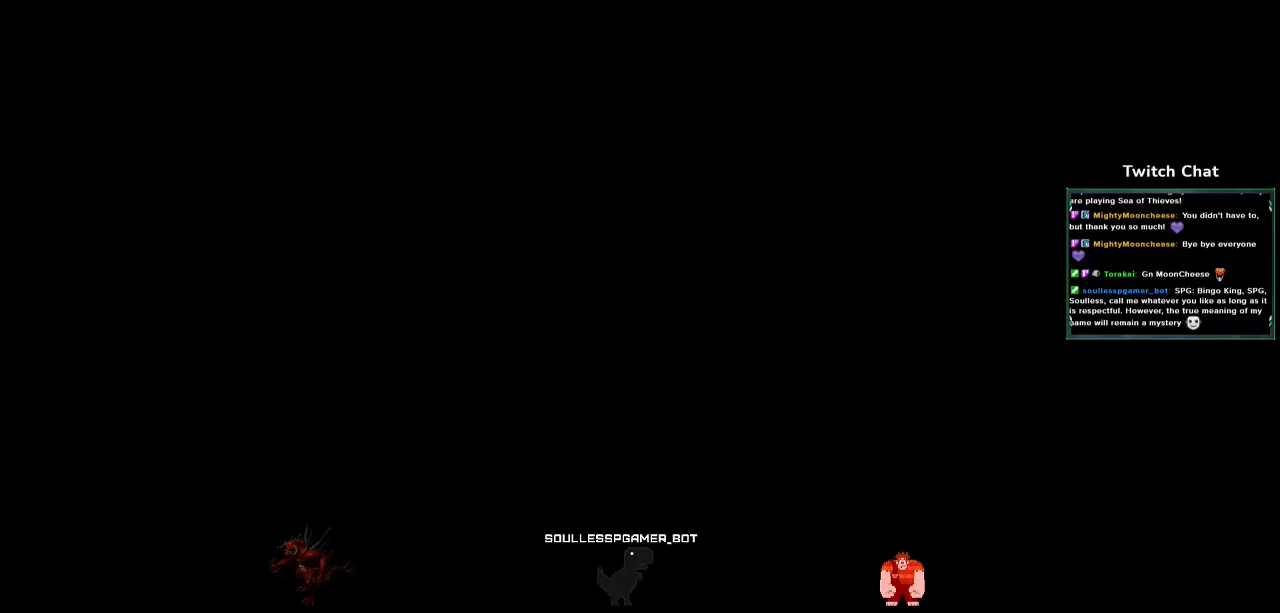
{"dt_ms": 500, "buttons": [], "left_stick": "center", "right_stick": "center", "events": []}
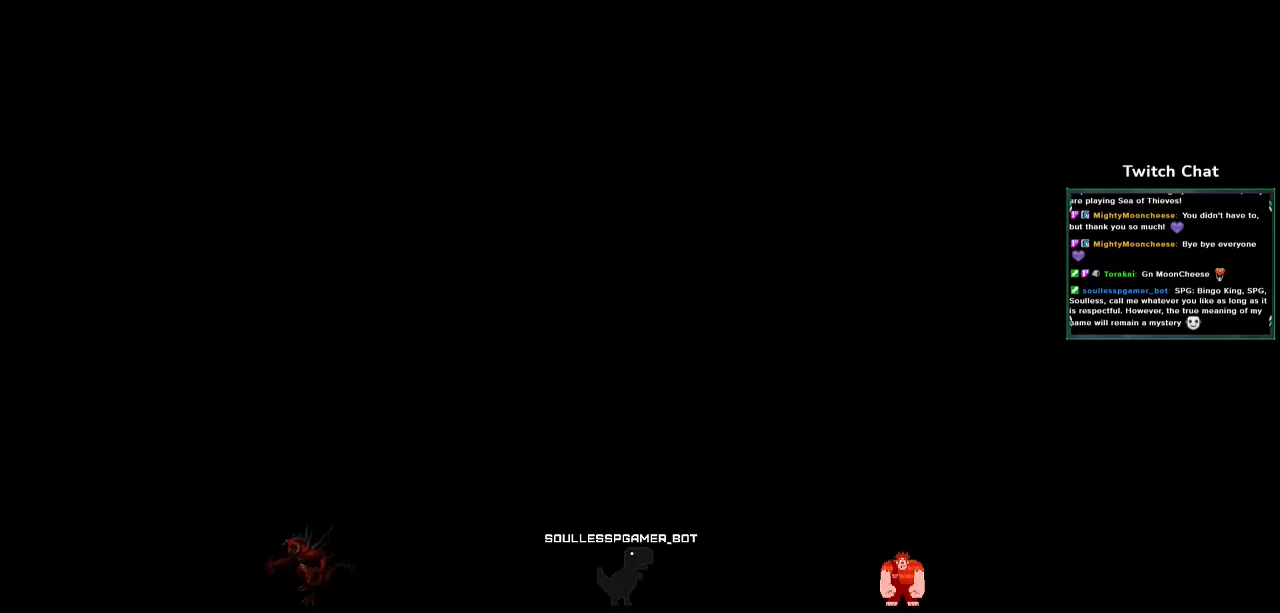
{"dt_ms": 500, "buttons": [], "left_stick": "center", "right_stick": "center", "events": []}
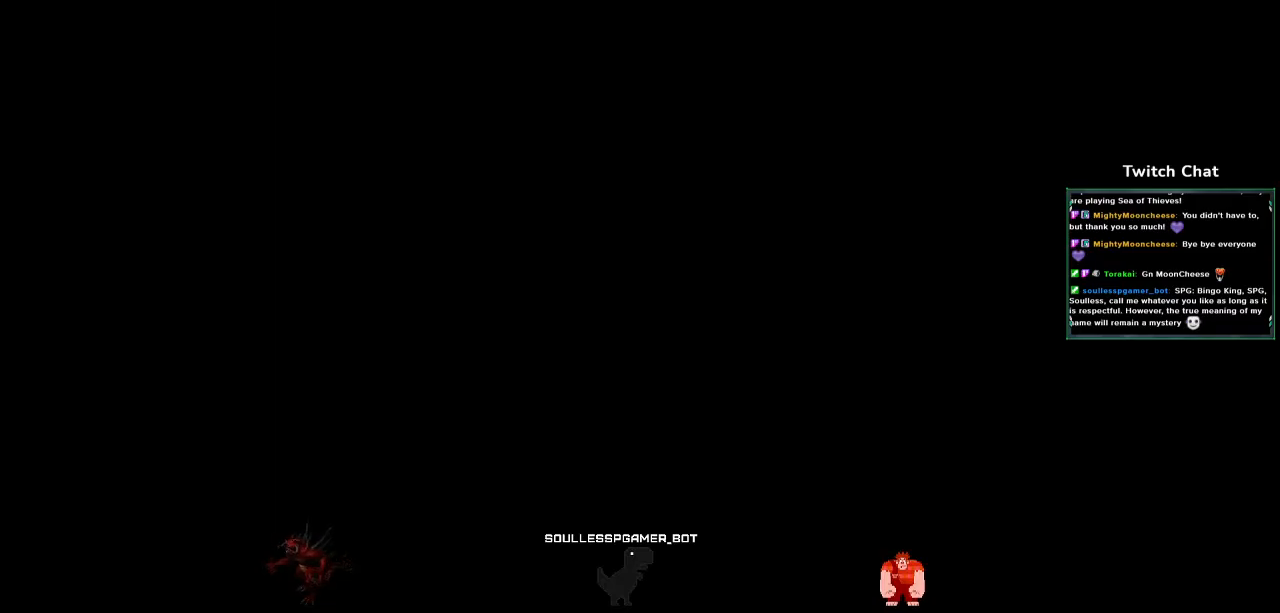
{"dt_ms": 500, "buttons": [], "left_stick": "center", "right_stick": "center", "events": []}
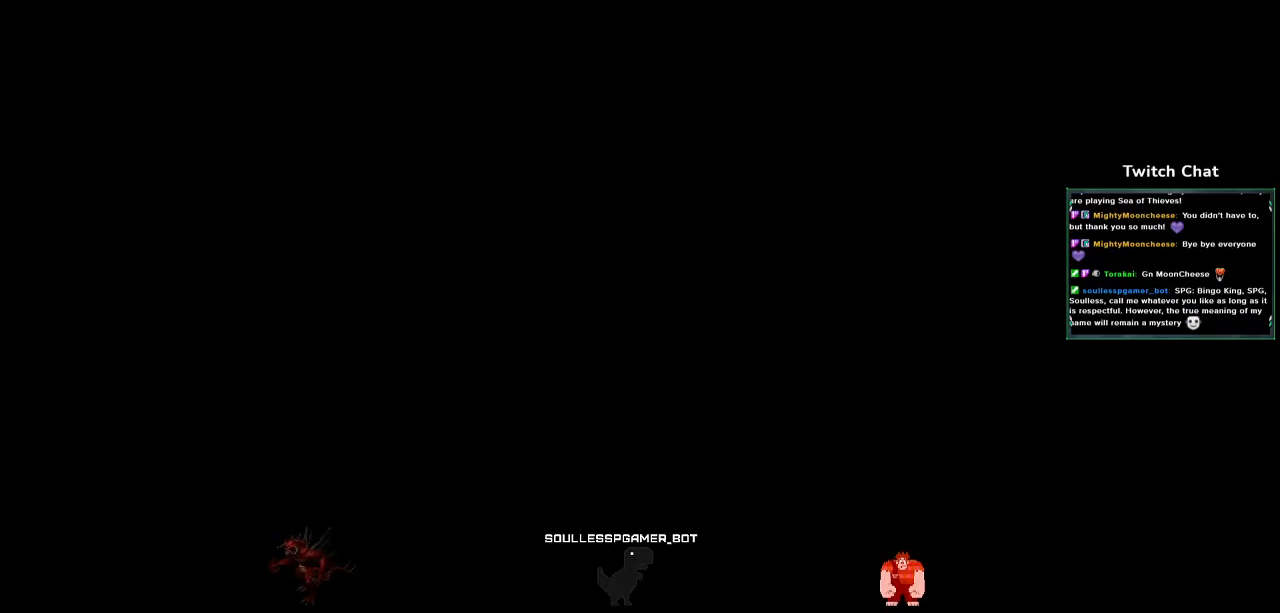
{"dt_ms": 500, "buttons": [], "left_stick": "center", "right_stick": "center", "events": []}
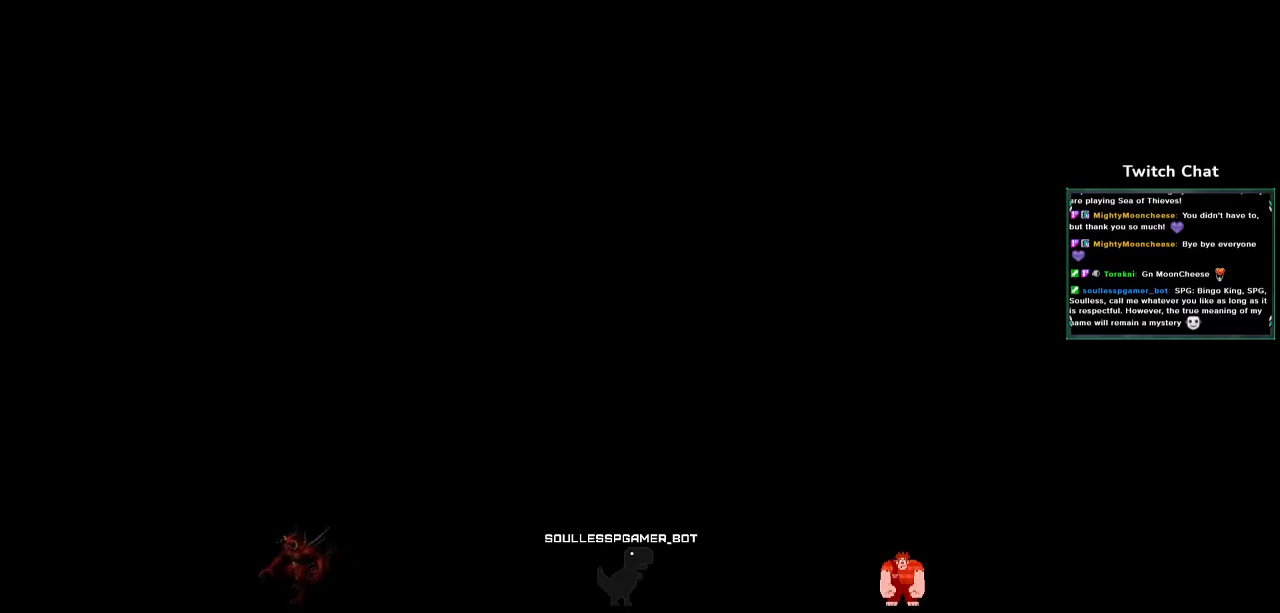
{"dt_ms": 500, "buttons": [], "left_stick": "center", "right_stick": "center", "events": []}